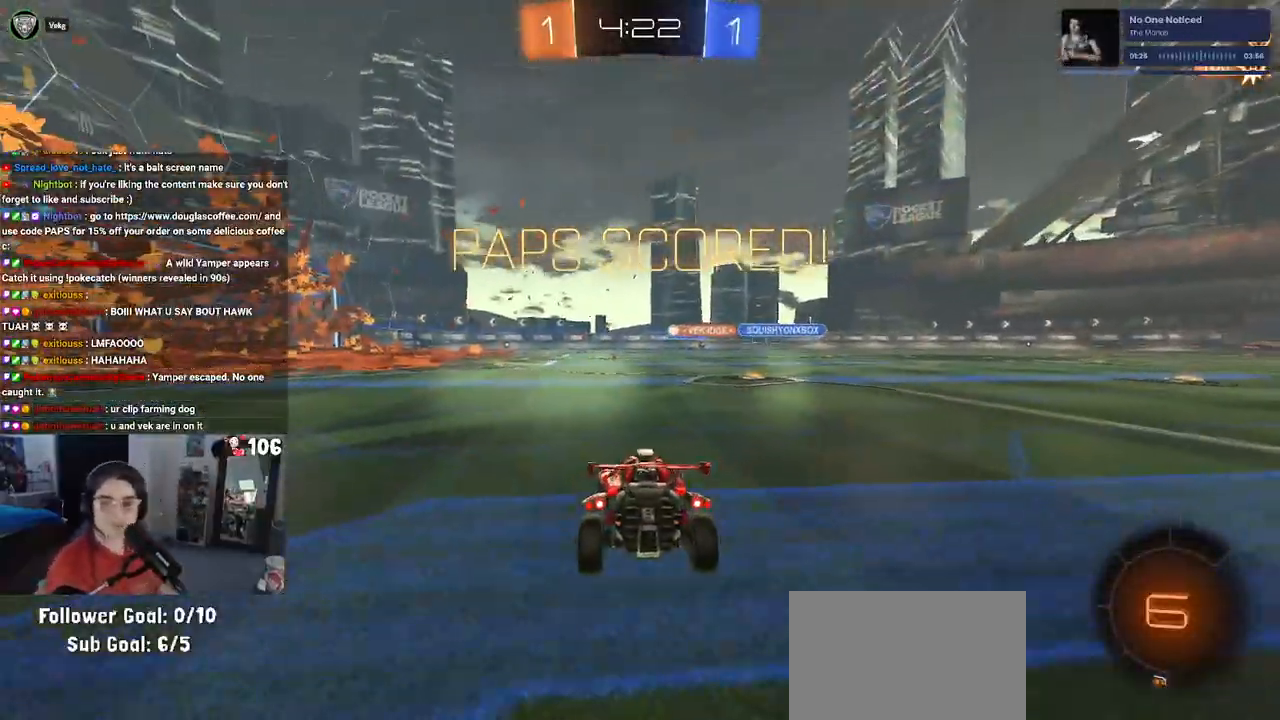
Gameplay with a controller (PlayStation layout); each line is a JSON object with the inputs held at the frame after it. "events" lists button and stick changes between this image and that frame as [ms after this image, input, new state], when the widget could be followed in between.
{"buttons": [], "left_stick": "center", "right_stick": "center", "events": []}
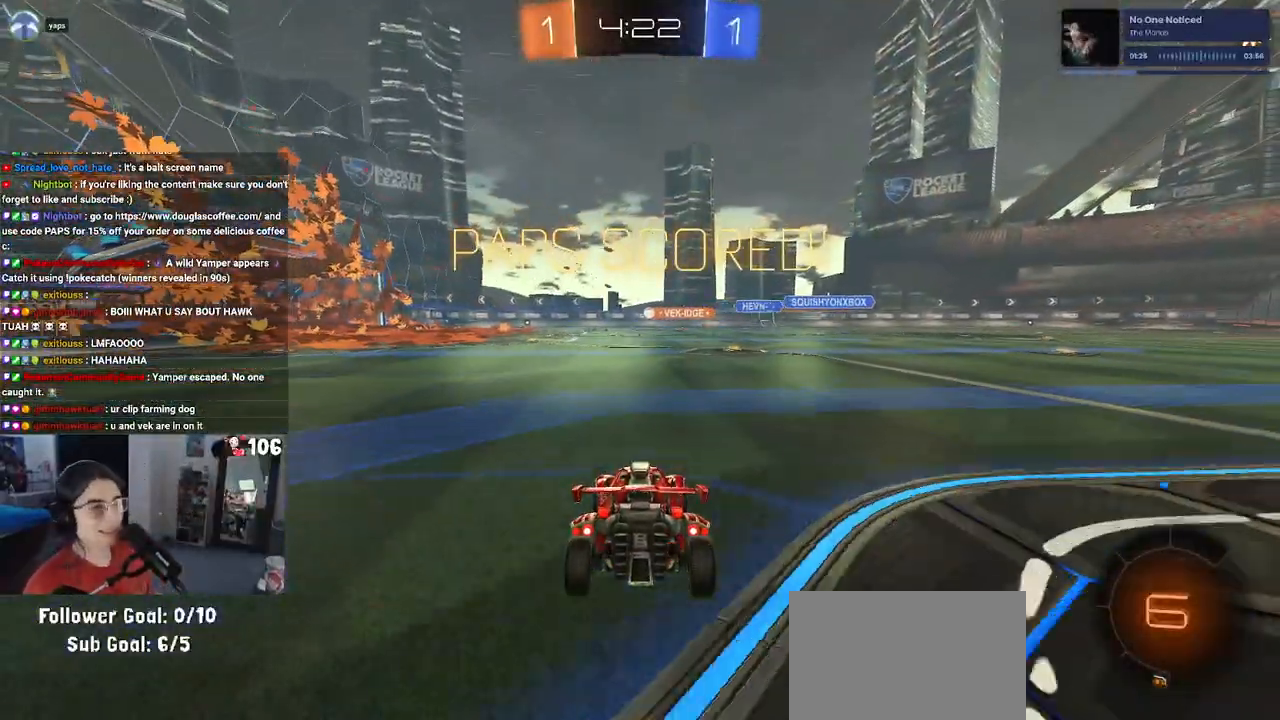
{"buttons": [], "left_stick": "center", "right_stick": "center", "events": []}
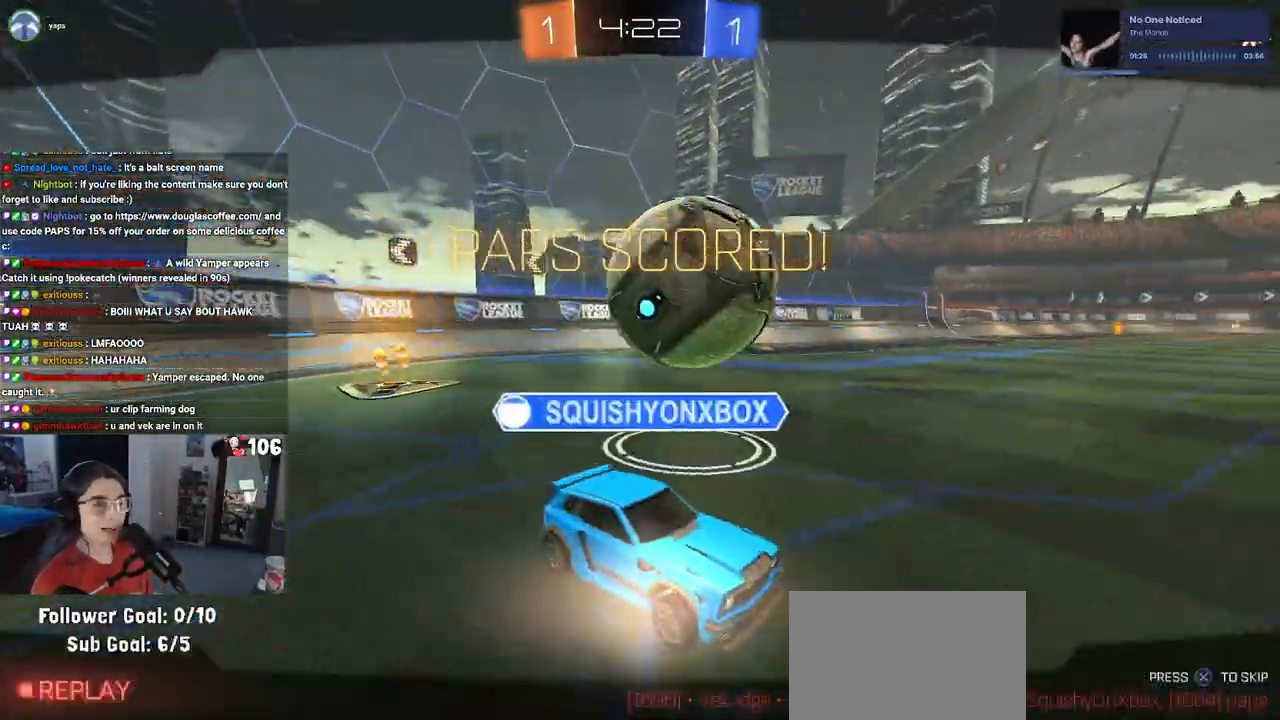
{"buttons": [], "left_stick": "center", "right_stick": "center", "events": []}
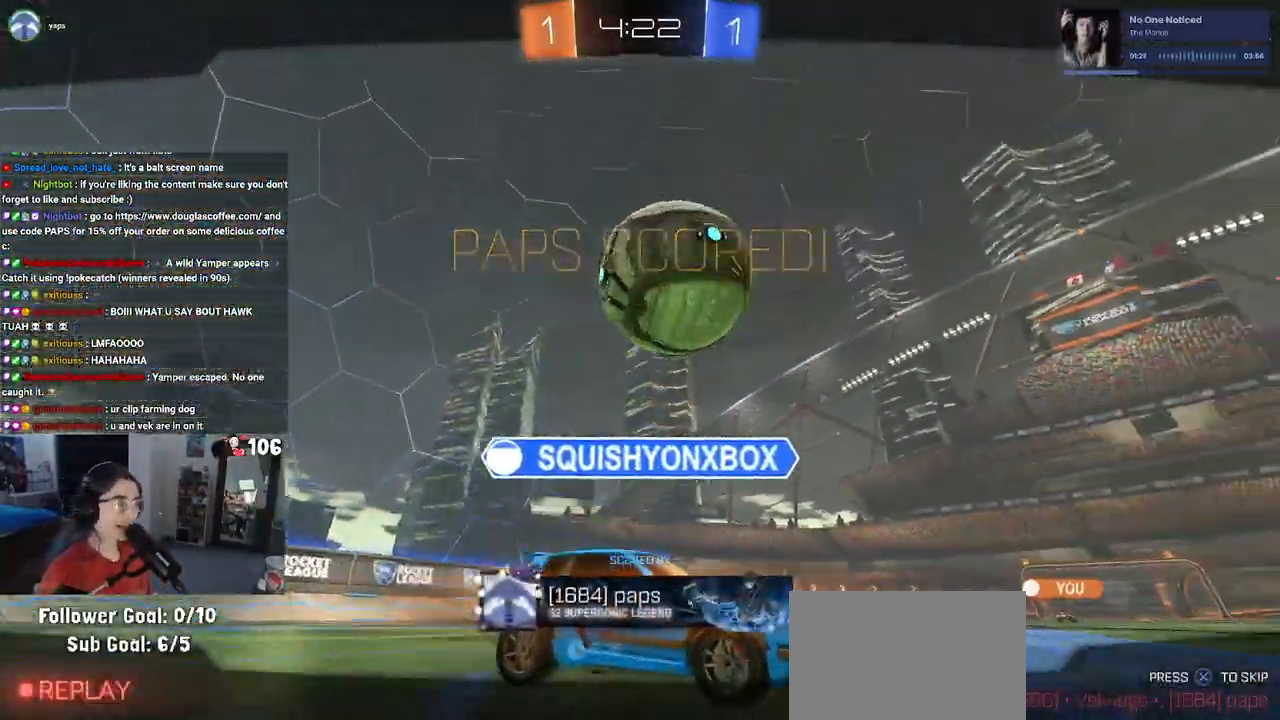
{"buttons": [], "left_stick": "center", "right_stick": "center", "events": [[200, "CROSS", "down"], [350, "CROSS", "up"]]}
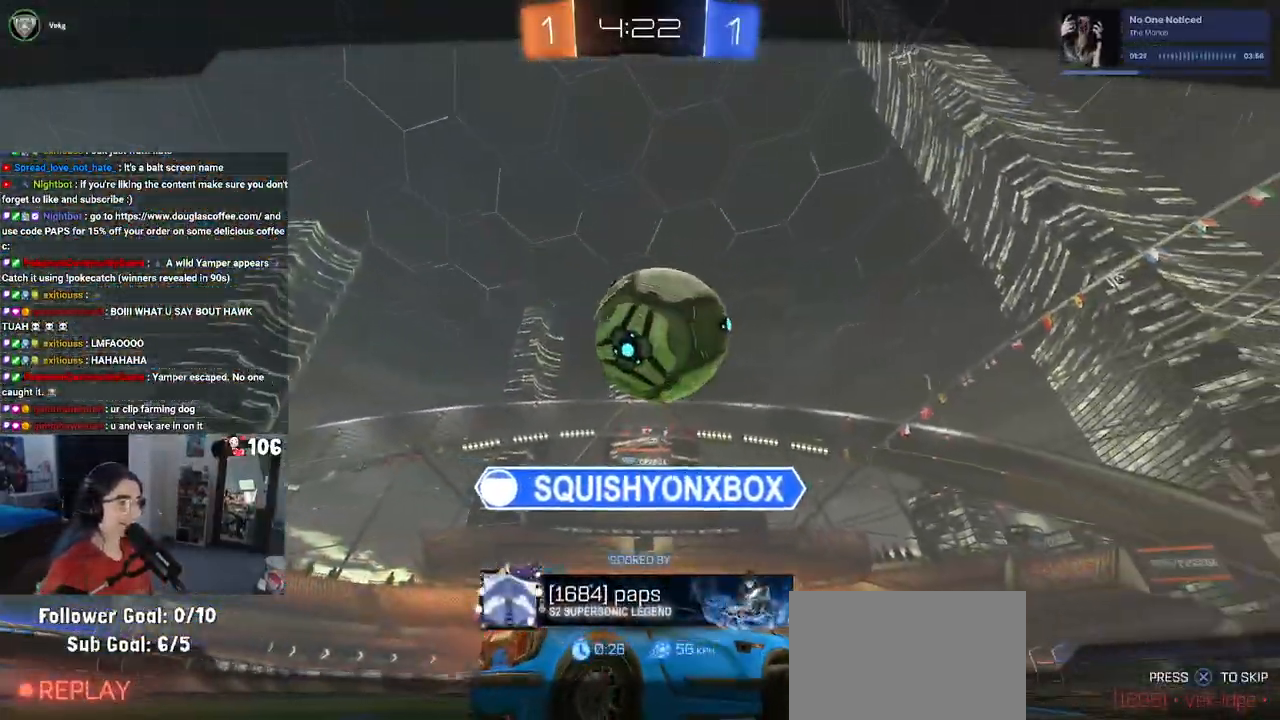
{"buttons": [], "left_stick": "center", "right_stick": "center", "events": []}
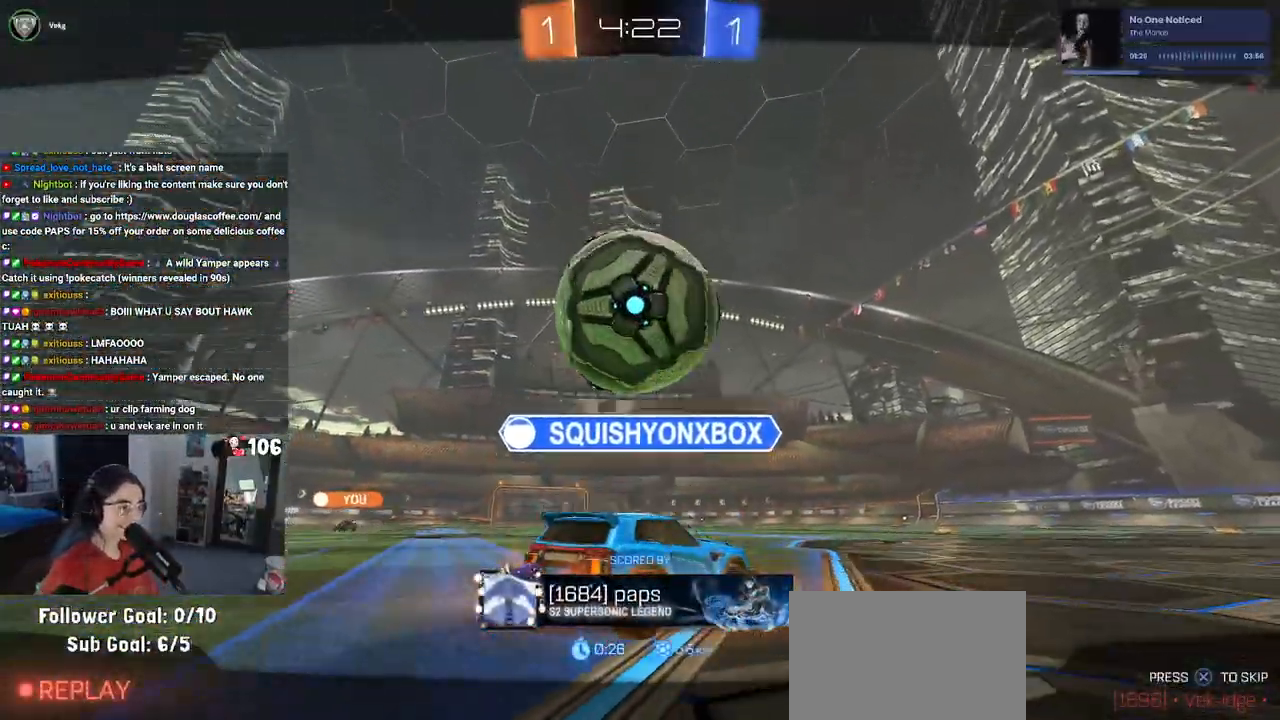
{"buttons": [], "left_stick": "center", "right_stick": "center", "events": []}
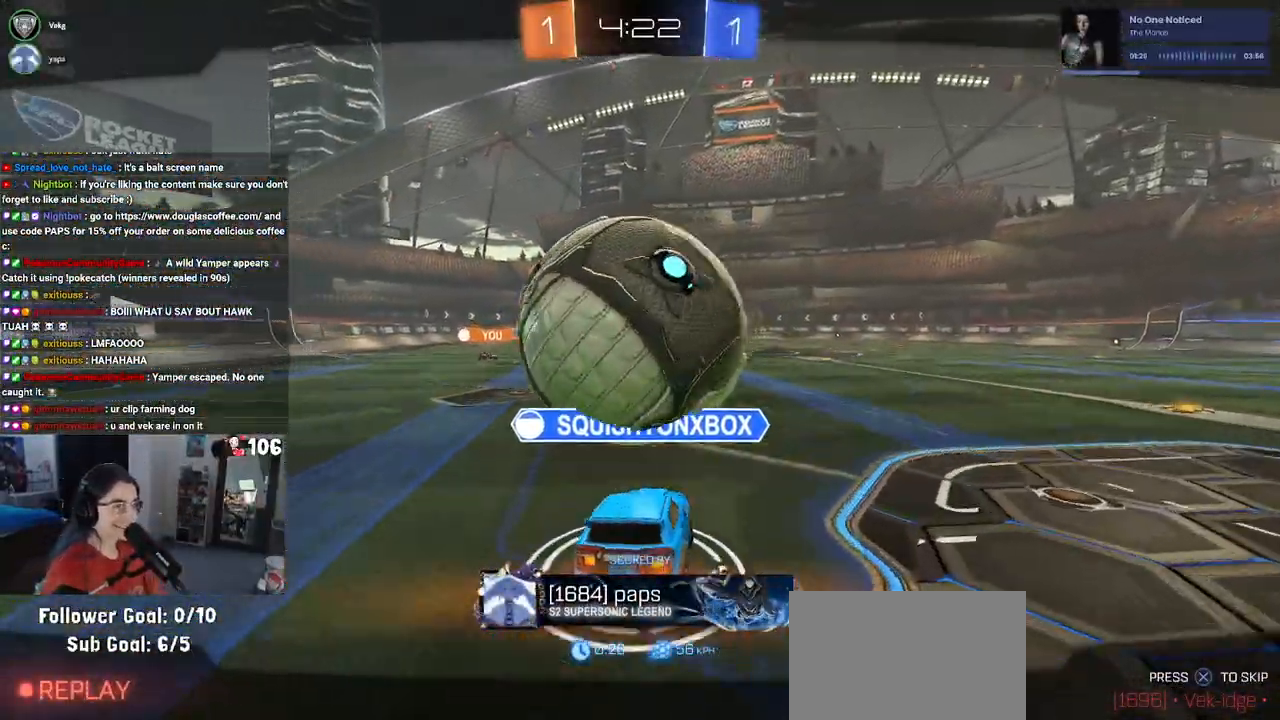
{"buttons": [], "left_stick": "center", "right_stick": "center", "events": []}
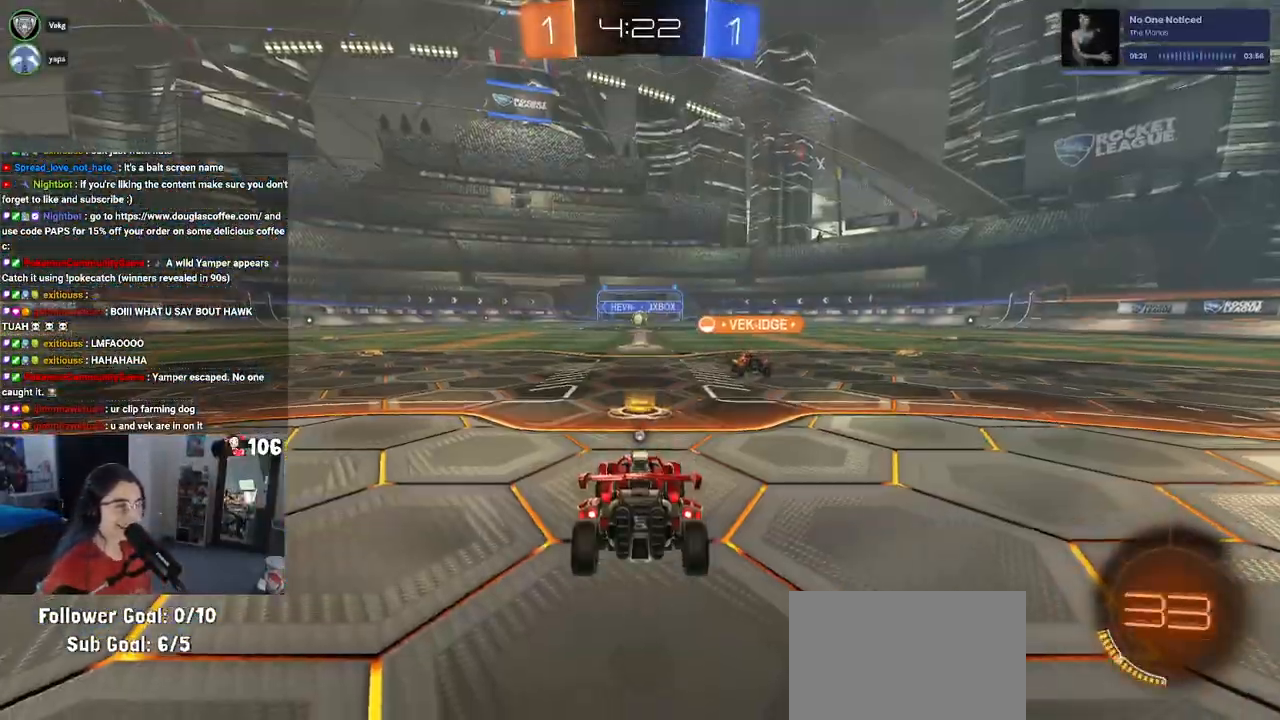
{"buttons": [], "left_stick": "center", "right_stick": "center", "events": []}
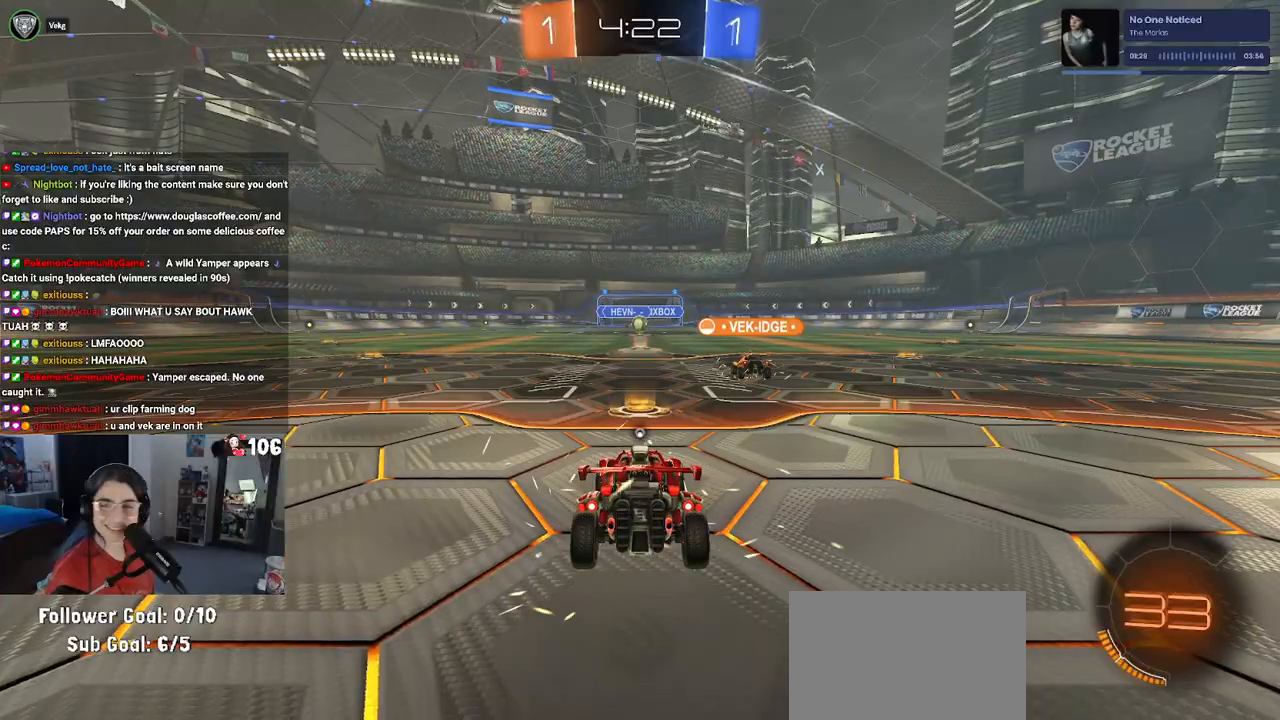
{"buttons": [], "left_stick": "center", "right_stick": "center", "events": []}
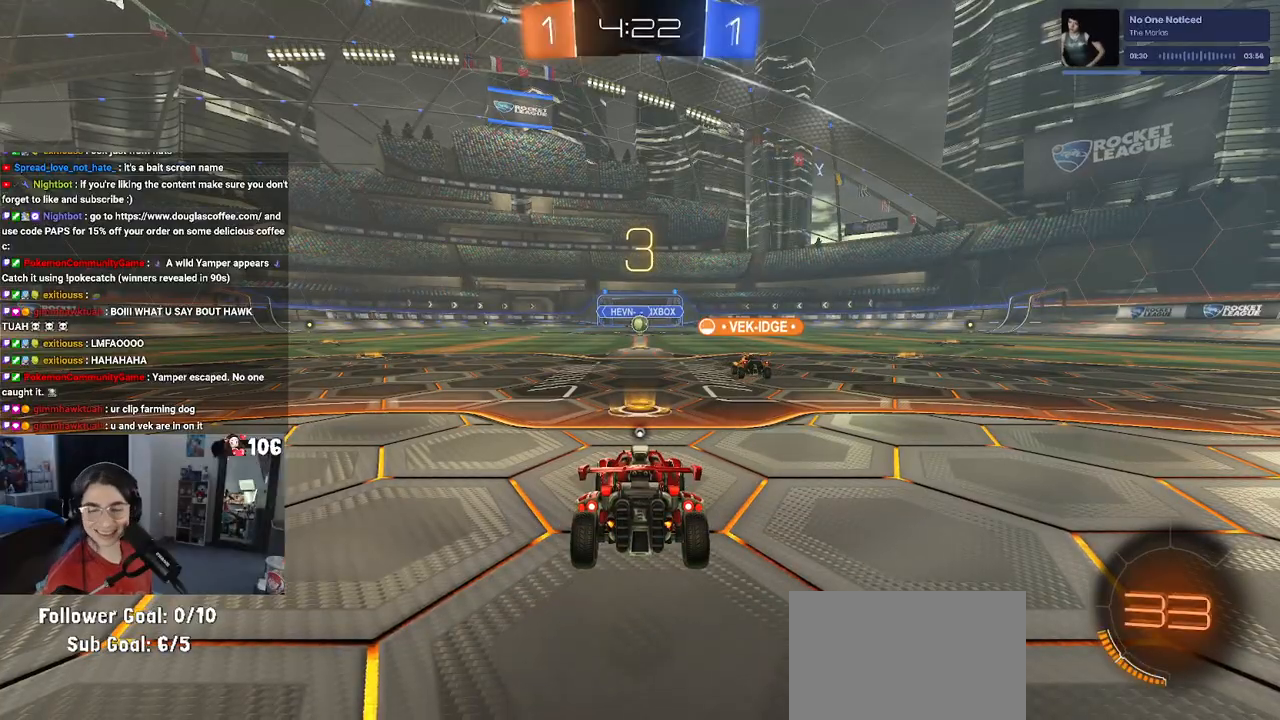
{"buttons": [], "left_stick": "center", "right_stick": "center", "events": []}
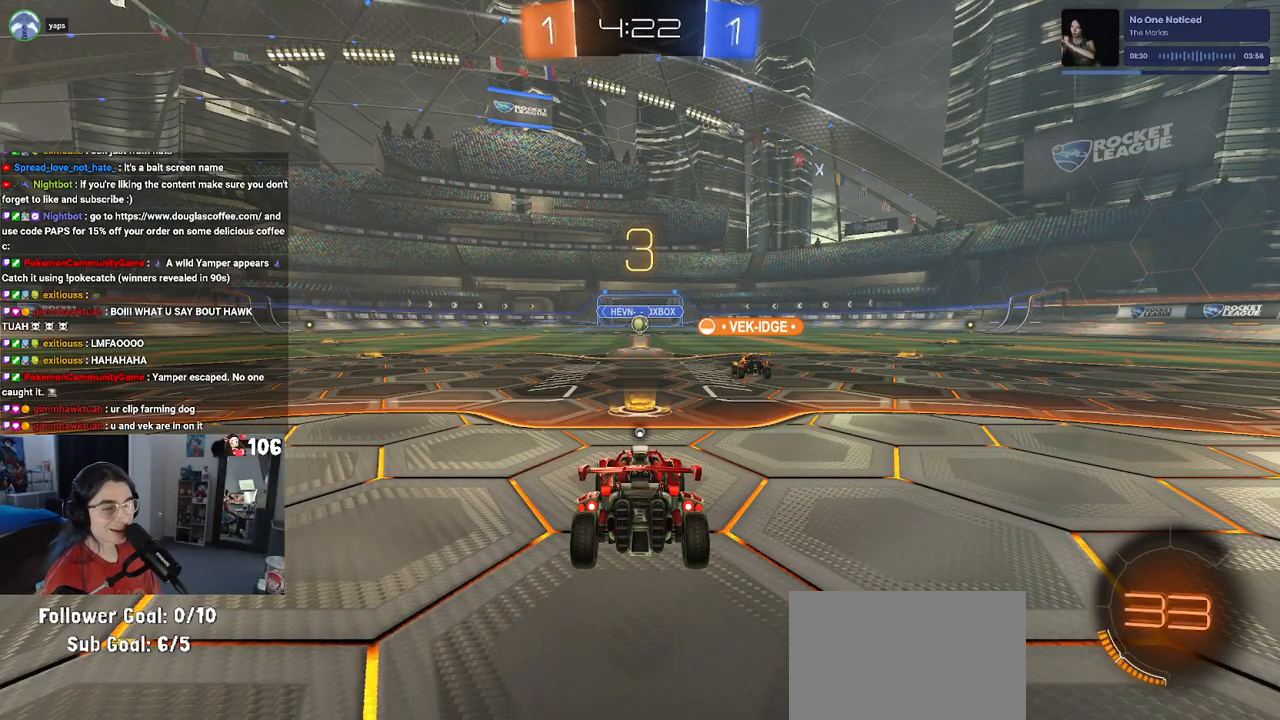
{"buttons": [], "left_stick": "center", "right_stick": "center", "events": []}
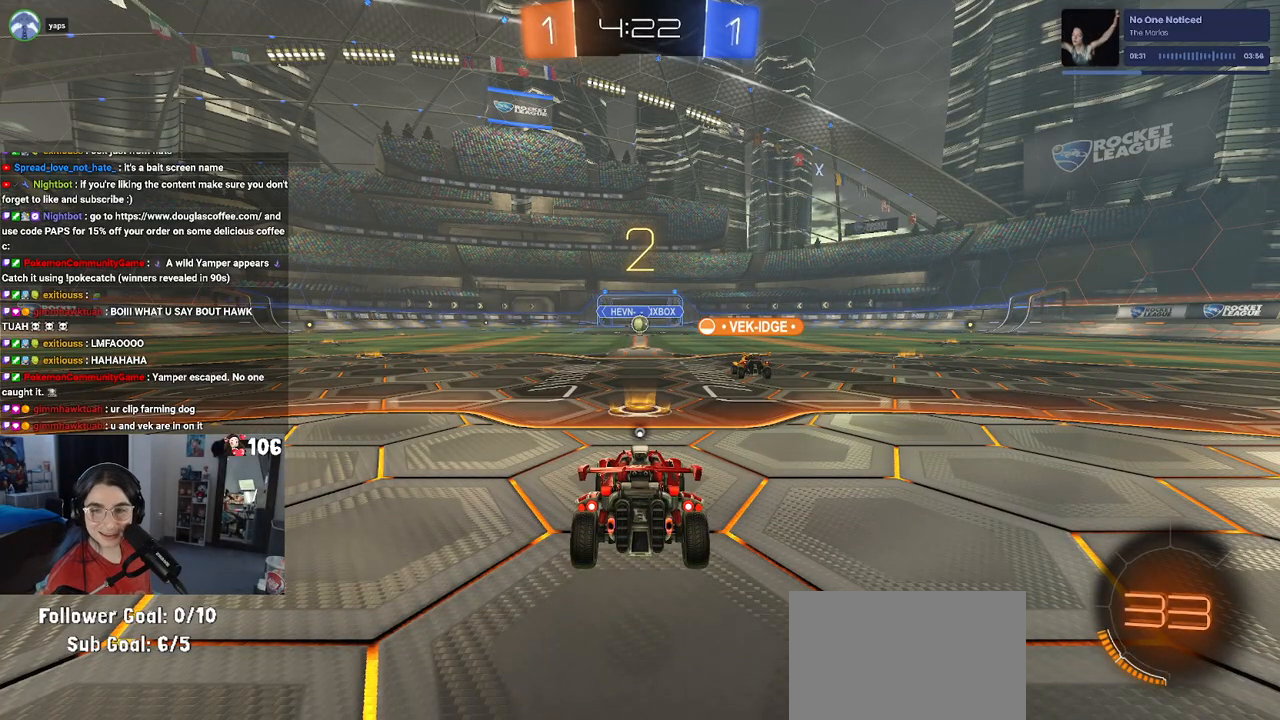
{"buttons": [], "left_stick": "center", "right_stick": "center", "events": []}
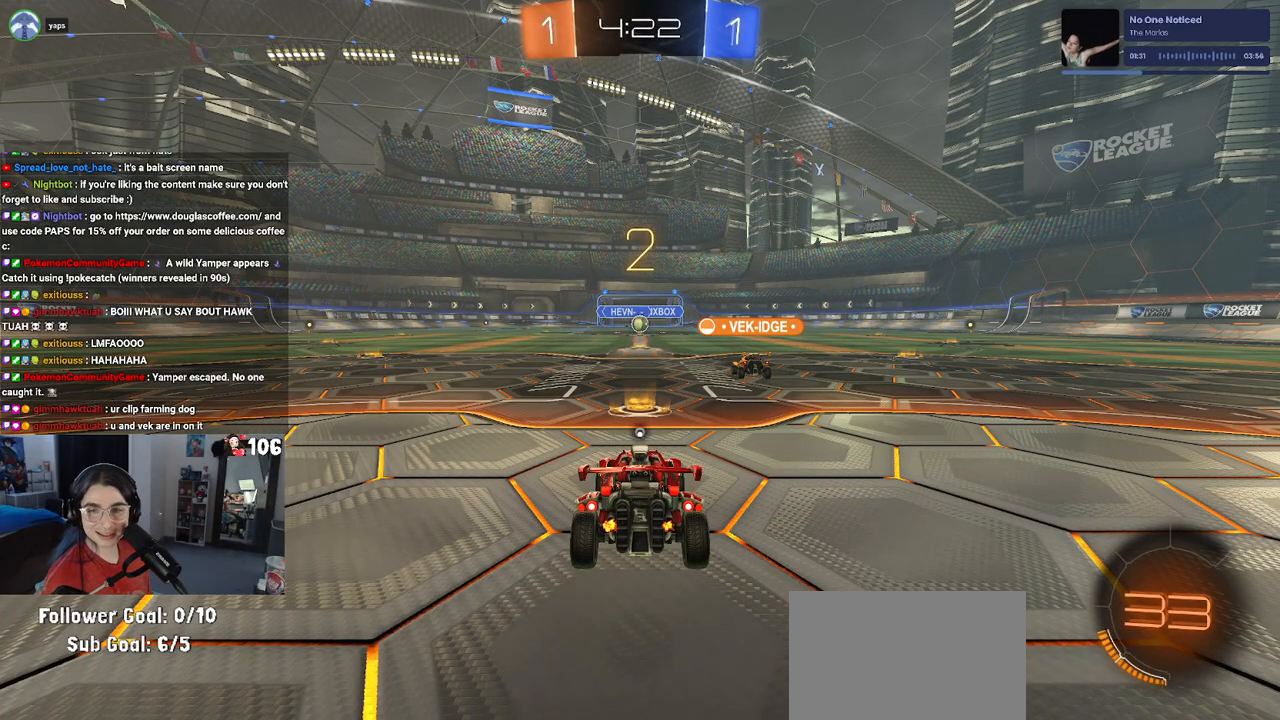
{"buttons": ["R2"], "left_stick": "center", "right_stick": "center", "events": [[250, "R2", "down"]]}
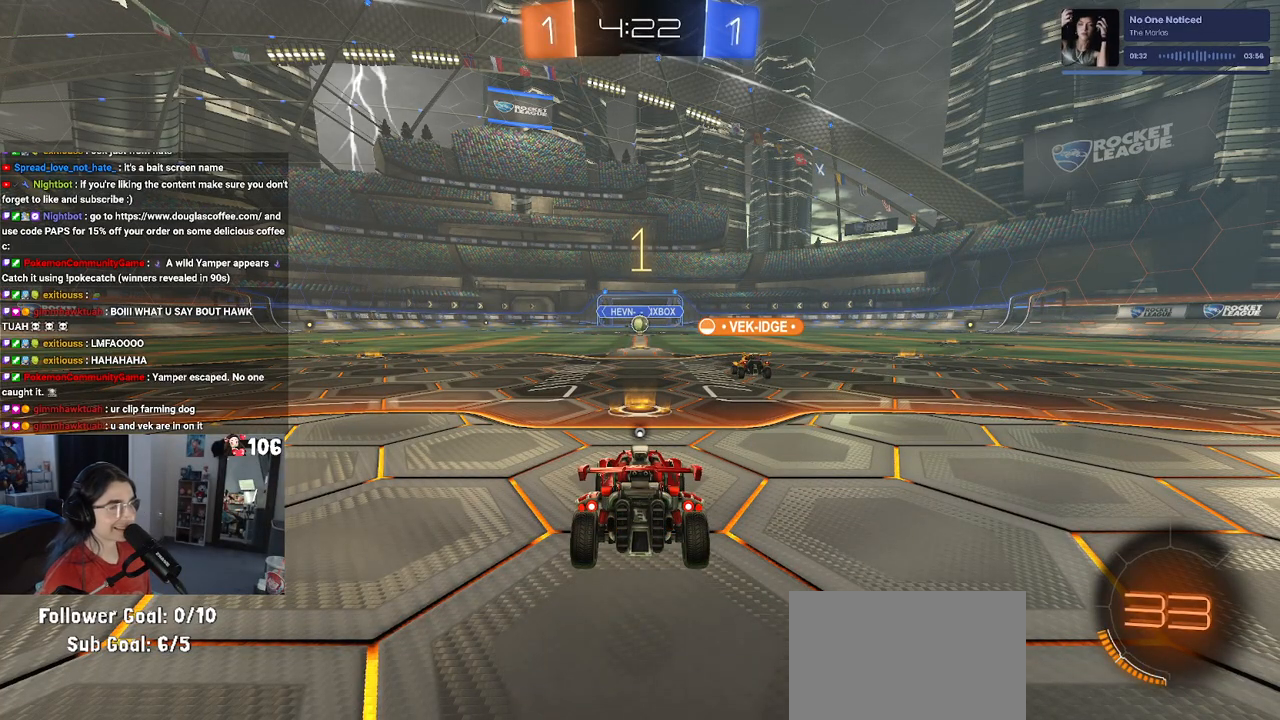
{"buttons": ["R2"], "left_stick": "center", "right_stick": "center", "events": [[50, "TRIANGLE", "down"], [150, "TRIANGLE", "up"]]}
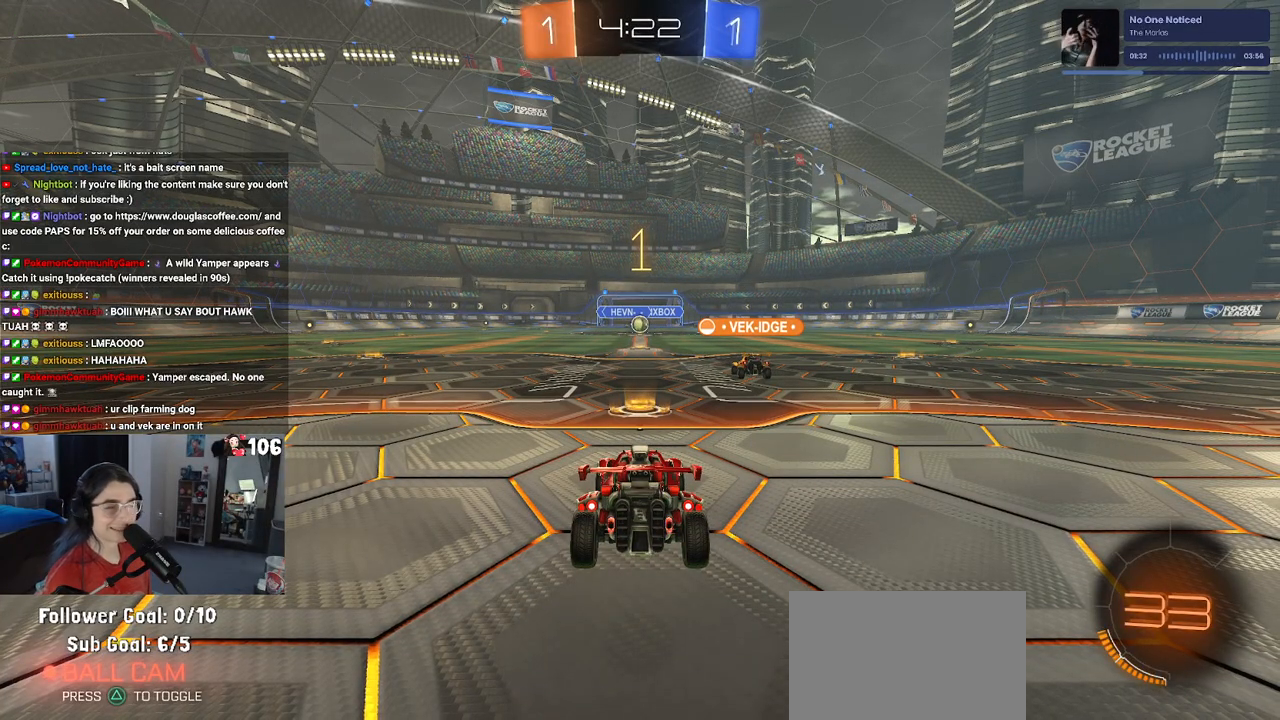
{"buttons": ["R2"], "left_stick": "center", "right_stick": "center", "events": []}
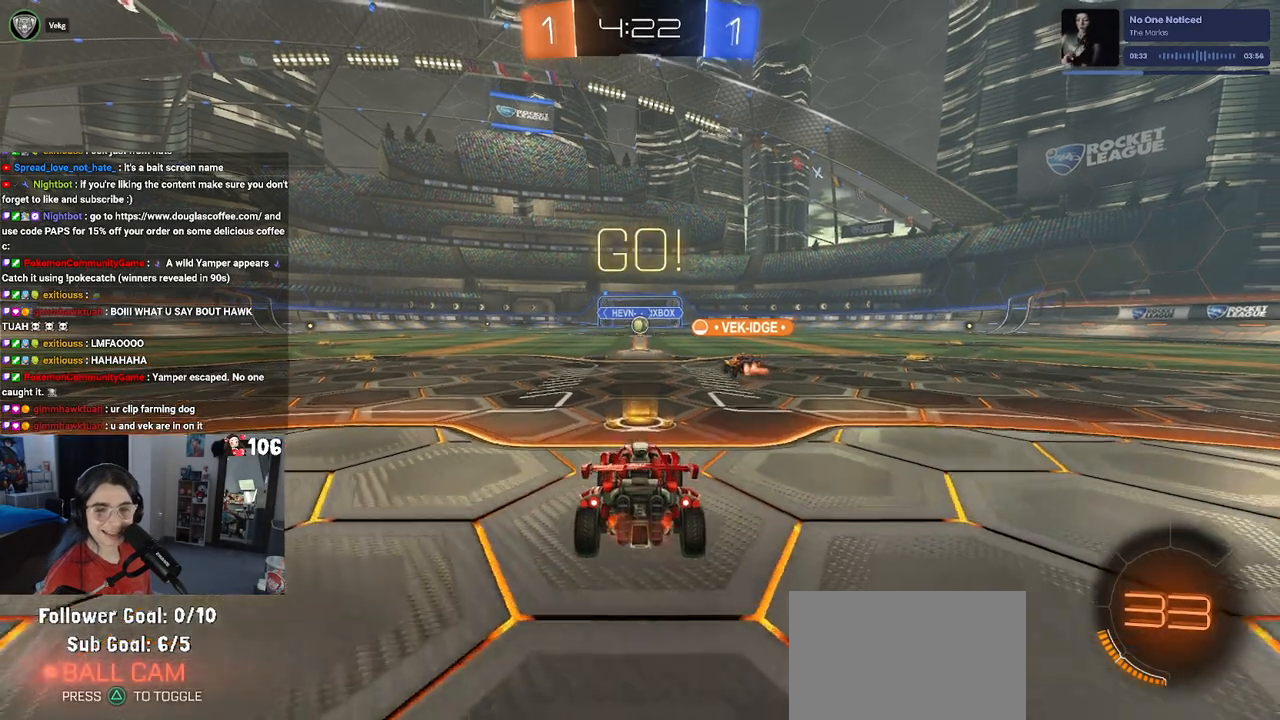
{"buttons": ["SQUARE", "R2"], "left_stick": "down", "right_stick": "center", "events": [[83, "left_stick", "right"], [217, "CROSS", "down"], [233, "left_stick", "up"], [283, "CROSS", "up"], [300, "left_stick", "up-left"], [367, "CROSS", "down"], [433, "SQUARE", "down"], [467, "CROSS", "up"], [467, "left_stick", "down"]]}
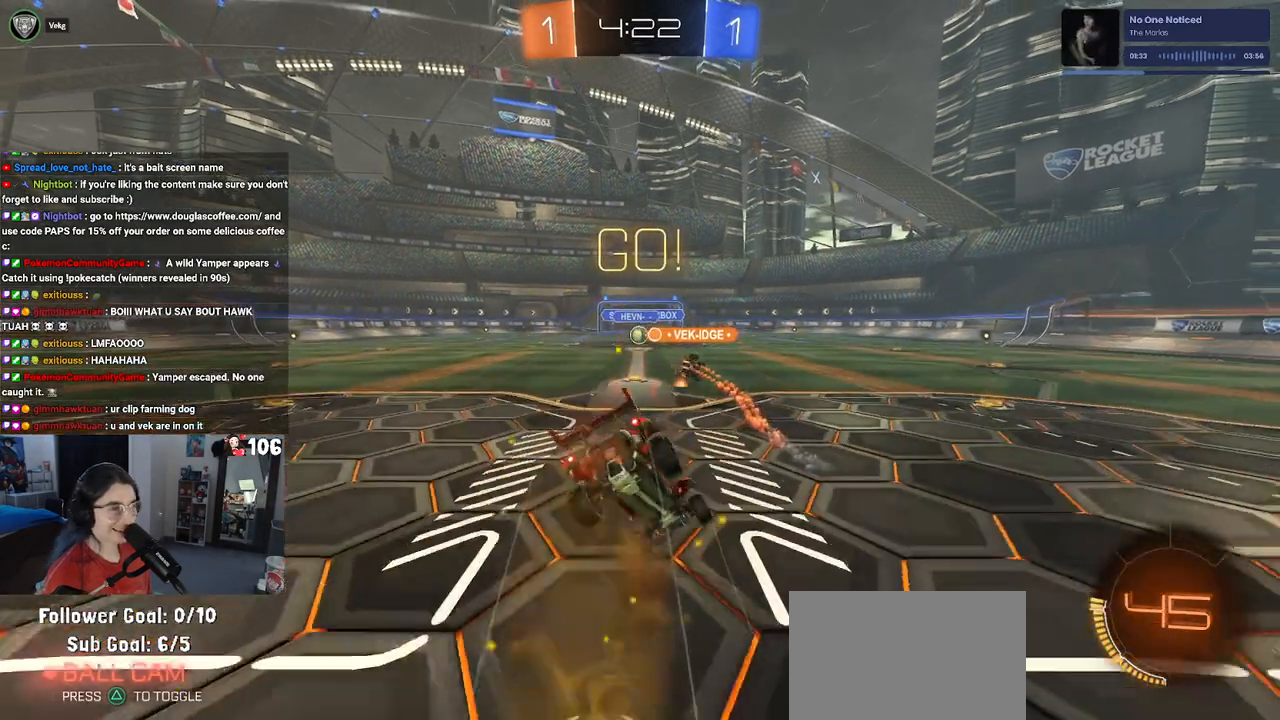
{"buttons": ["SQUARE", "R2"], "left_stick": "down-left", "right_stick": "center", "events": [[233, "left_stick", "down-left"]]}
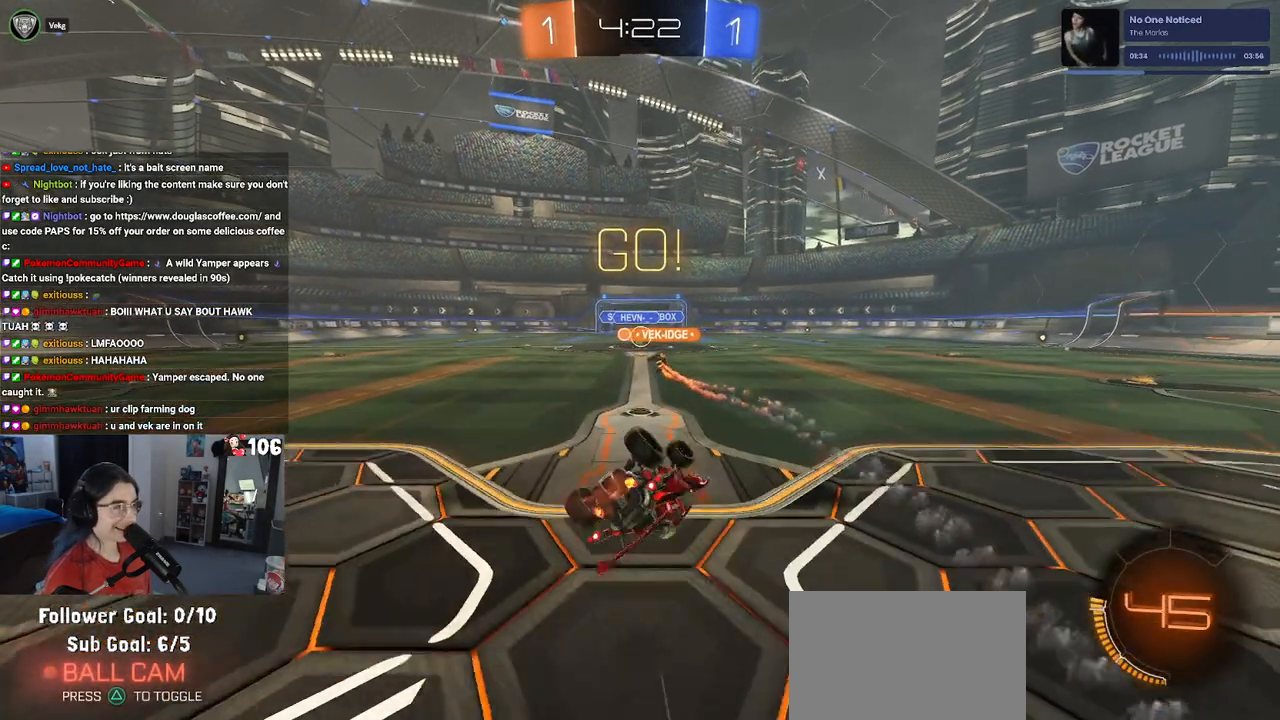
{"buttons": ["R2"], "left_stick": "center", "right_stick": "center", "events": [[333, "SQUARE", "up"], [383, "left_stick", "center"]]}
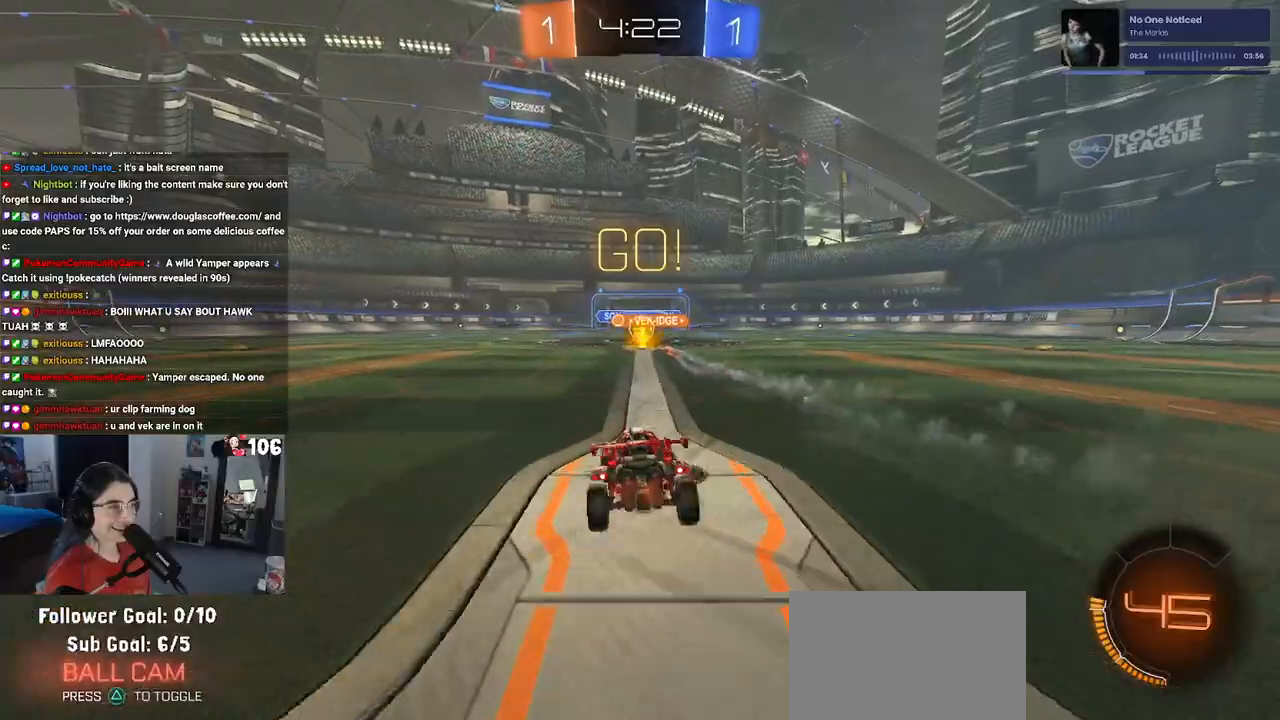
{"buttons": ["R2"], "left_stick": "right", "right_stick": "center", "events": [[250, "left_stick", "left"], [433, "left_stick", "center"], [500, "left_stick", "right"]]}
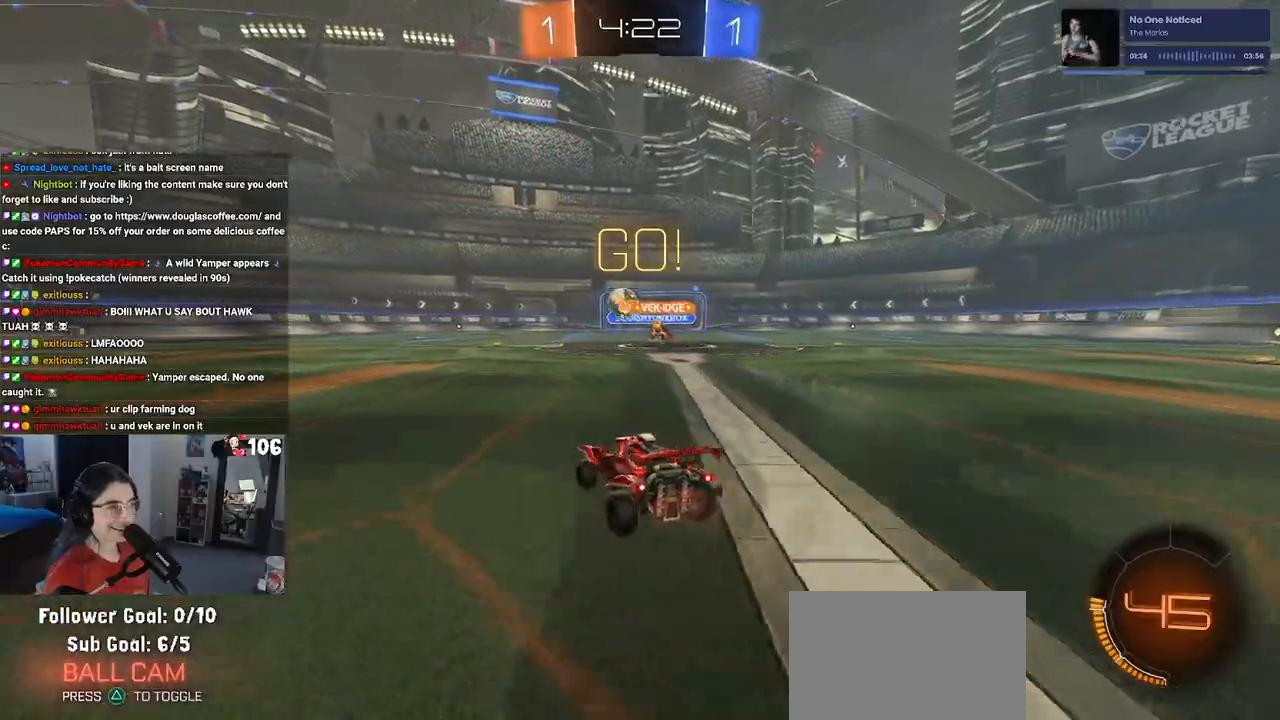
{"buttons": ["R1", "R2"], "left_stick": "left", "right_stick": "center", "events": [[167, "left_stick", "left"], [250, "R1", "down"]]}
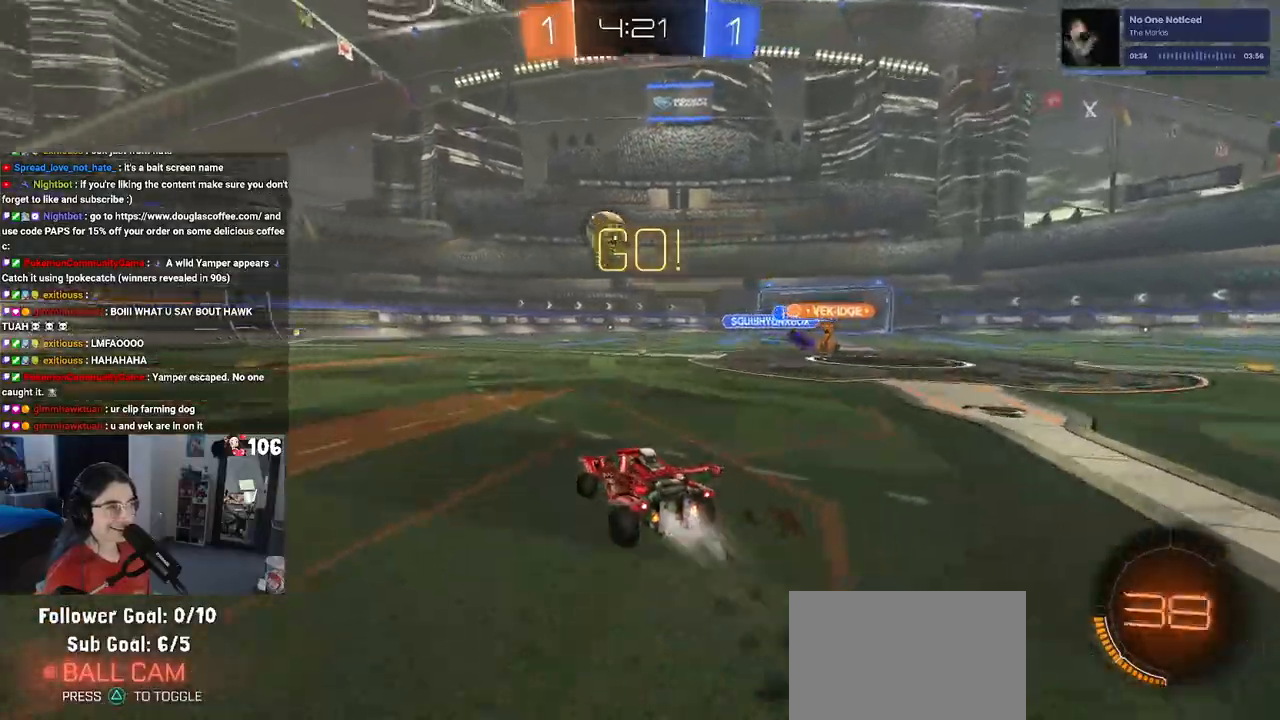
{"buttons": ["R1", "R2"], "left_stick": "left", "right_stick": "center", "events": [[217, "left_stick", "center"], [483, "left_stick", "left"]]}
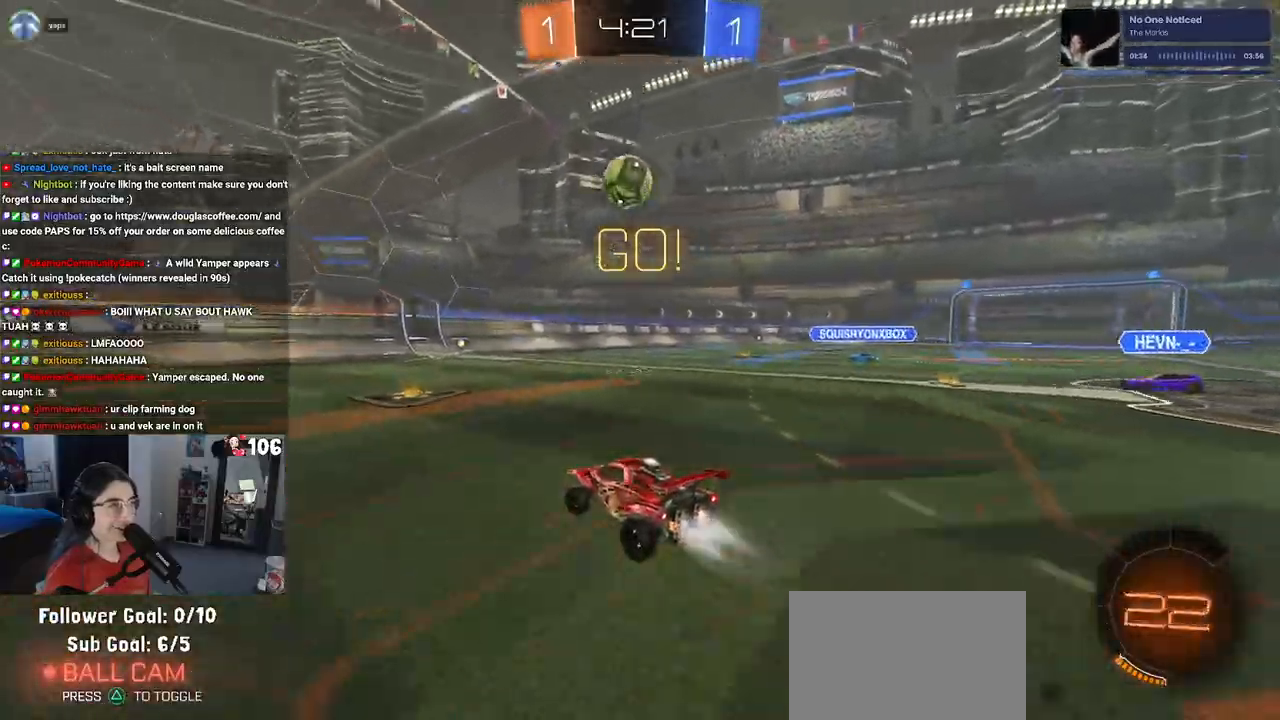
{"buttons": ["CROSS", "R1", "R2"], "left_stick": "down", "right_stick": "center", "events": [[117, "left_stick", "center"], [150, "R1", "up"], [333, "left_stick", "down-right"], [450, "CROSS", "down"], [467, "left_stick", "down"], [483, "R1", "down"]]}
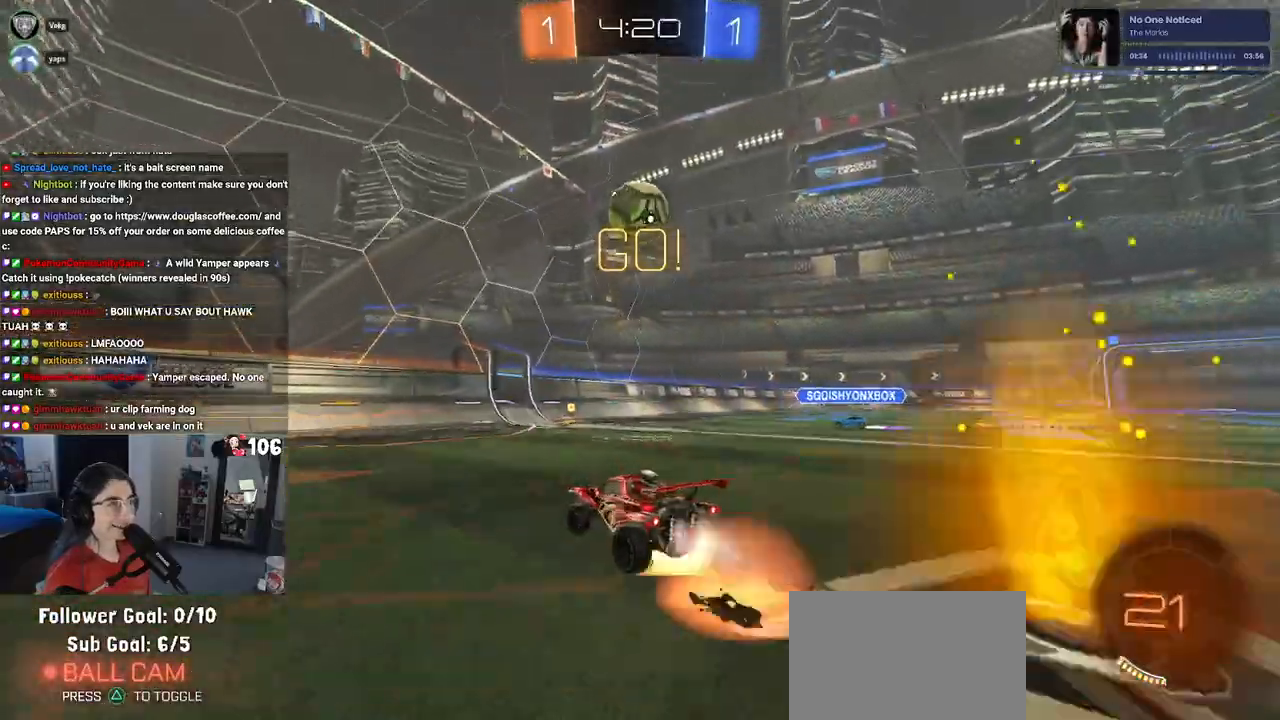
{"buttons": ["R1", "R2"], "left_stick": "up-left", "right_stick": "center", "events": [[150, "left_stick", "down-right"], [183, "SQUARE", "down"], [200, "CROSS", "up"], [383, "left_stick", "left"], [433, "SQUARE", "up"], [433, "left_stick", "up-left"]]}
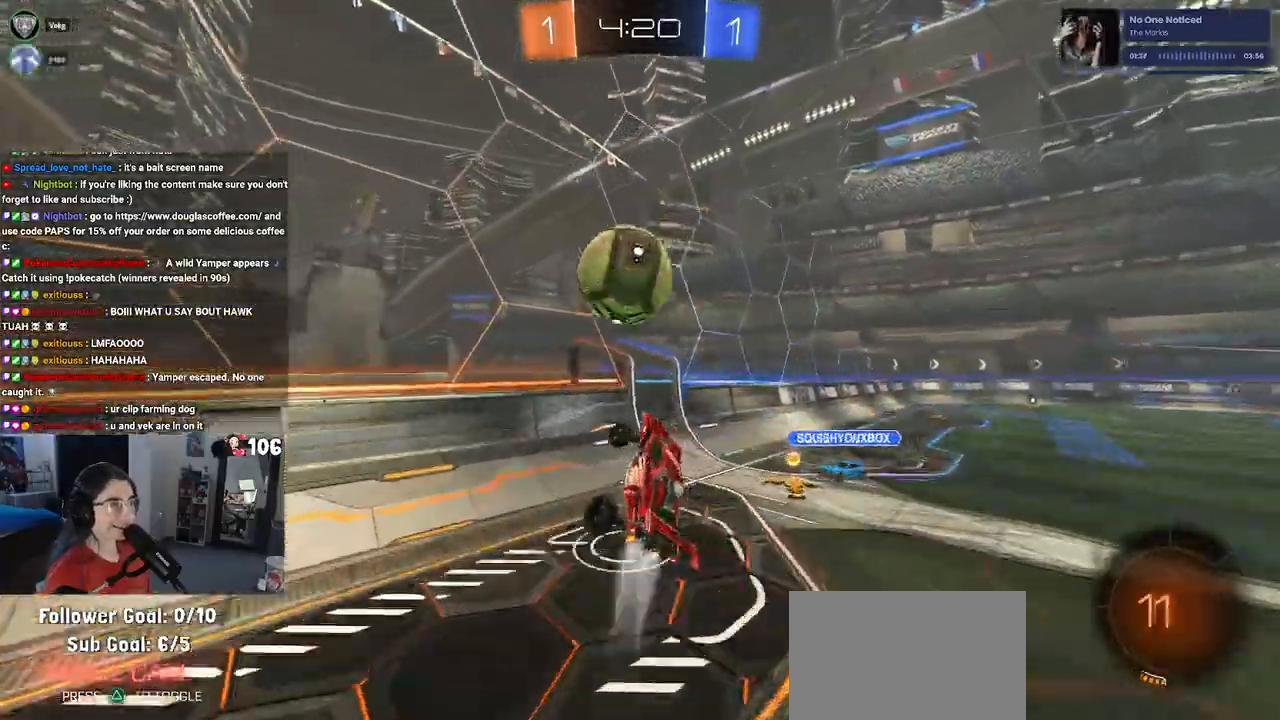
{"buttons": ["SQUARE", "R2"], "left_stick": "down", "right_stick": "center", "events": [[33, "R1", "up"], [67, "R1", "down"], [133, "CROSS", "down"], [250, "SQUARE", "down"], [267, "left_stick", "down"], [283, "CROSS", "up"], [433, "R1", "up"]]}
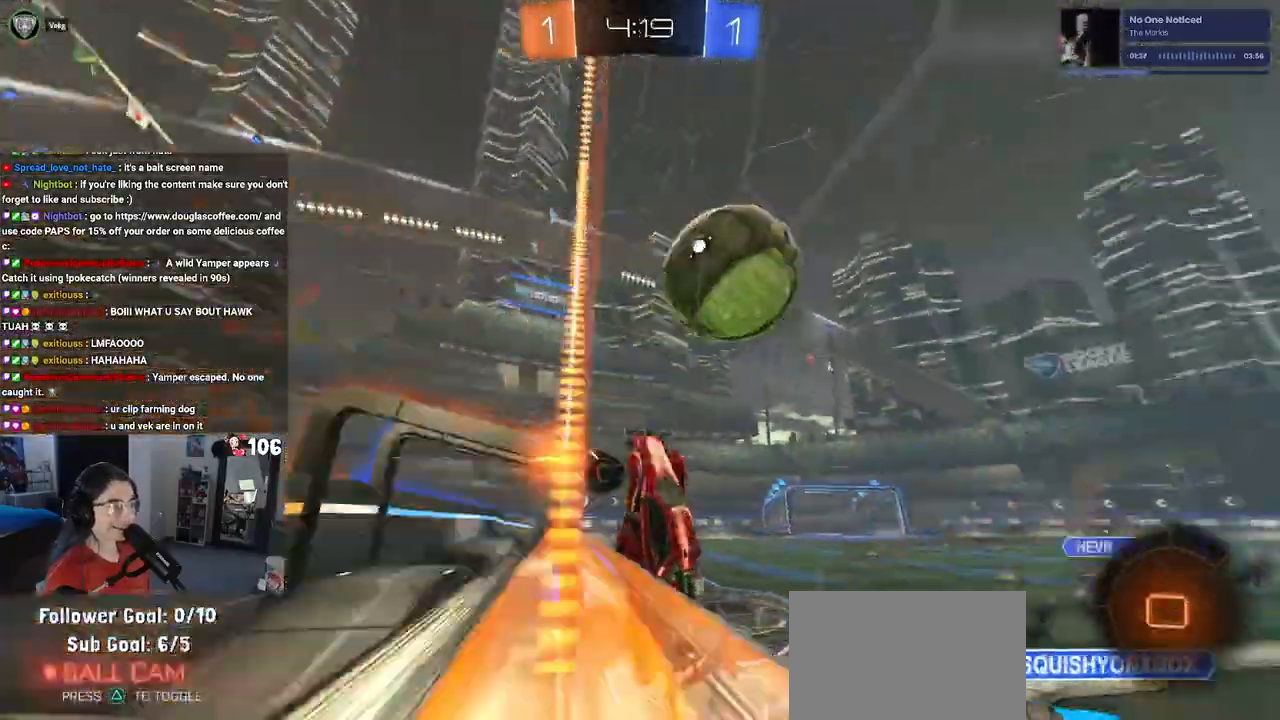
{"buttons": ["R2"], "left_stick": "up", "right_stick": "center", "events": [[333, "left_stick", "left"], [433, "left_stick", "up"], [467, "SQUARE", "up"]]}
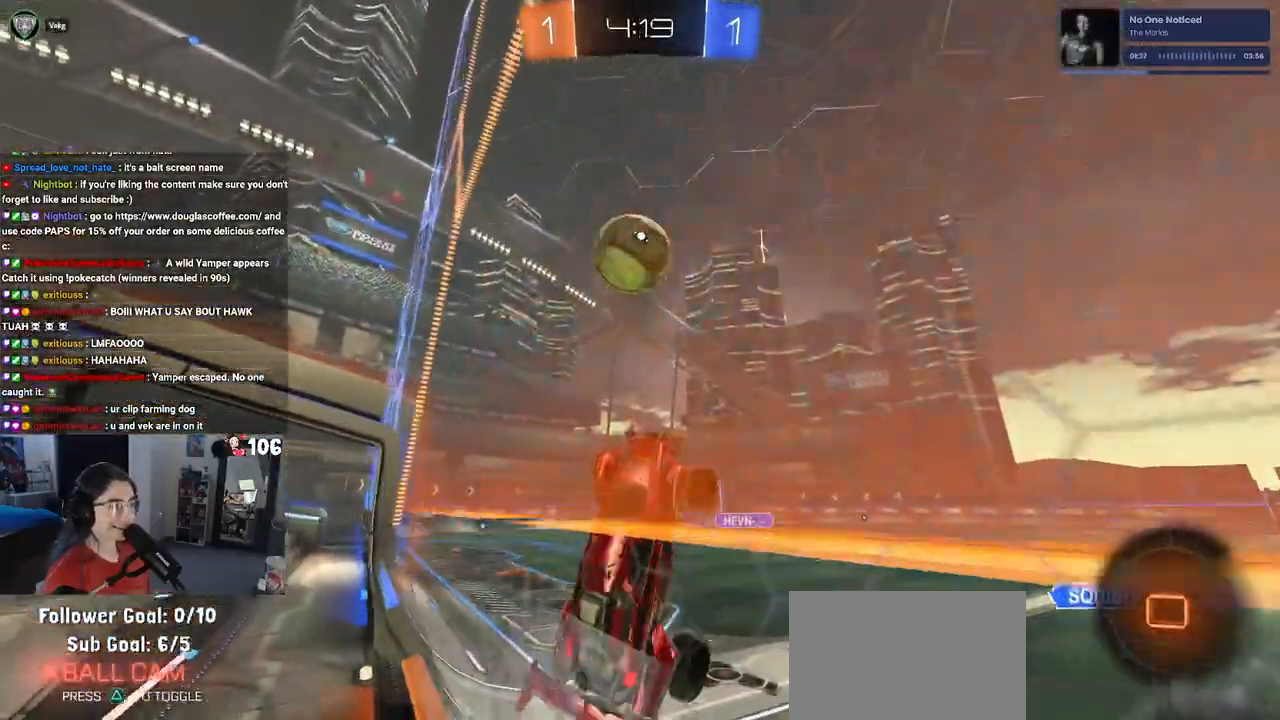
{"buttons": ["TRIANGLE", "R2"], "left_stick": "down-right", "right_stick": "center", "events": [[417, "left_stick", "right"], [450, "TRIANGLE", "down"], [467, "left_stick", "down-right"]]}